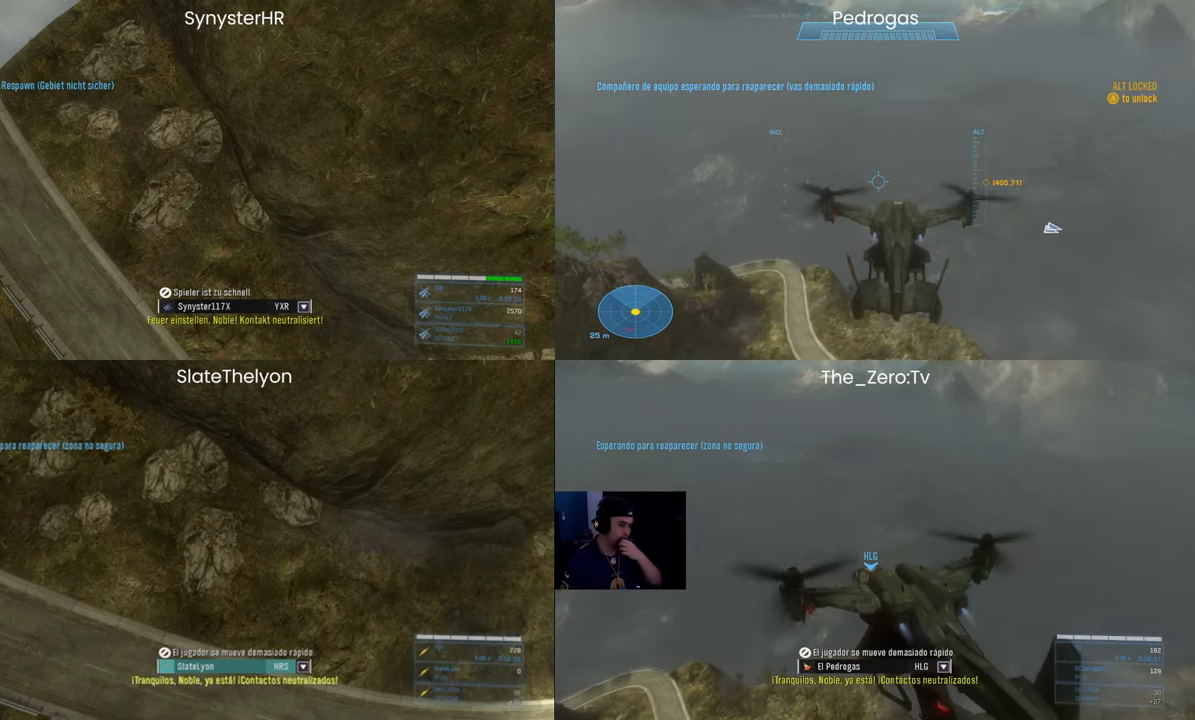
Gameplay with keyboard and mouse; each line is a JSON object with the keys and mouse buttons held at the frame after it. "events" lists presses ("down") and releases ("up") of "1", "2", "3", "4", "5", "a", "alt", "b", "c", "ctrl", "d", "e", "f", "g", "q", "r", "s", "shift", "space", "t", "tab", "v", "w", "x", "z", "mouse_left", "mouse_wheel", "mouse_right", "mouse_mb4" and "mouse_mb5" between this image and that frame as [ms after this image, input, new state], when the widget could be followed in between. "mouse_left", "mouse_wheel", "mouse_right", "mouse_mb4", "mouse_mb5" = the "left", "wheel", "right", "mb4", "mb5" buttons of the "mouse" list. No other keys are recorded. "wheel" means that the mouse wheel is clicked or scrolled. Mouse movement is not recorded.
{"keys": [], "mouse": ["left"], "events": [[500, "mouse_left", "down"]]}
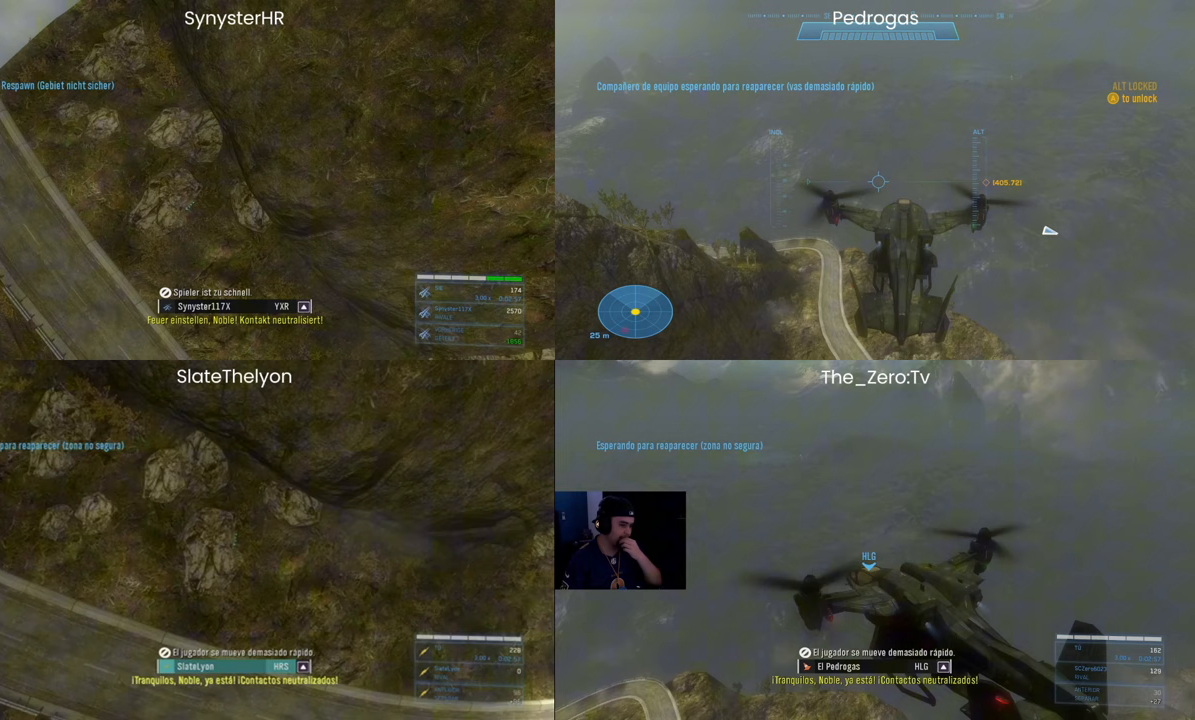
{"keys": [], "mouse": [], "events": [[67, "mouse_left", "up"]]}
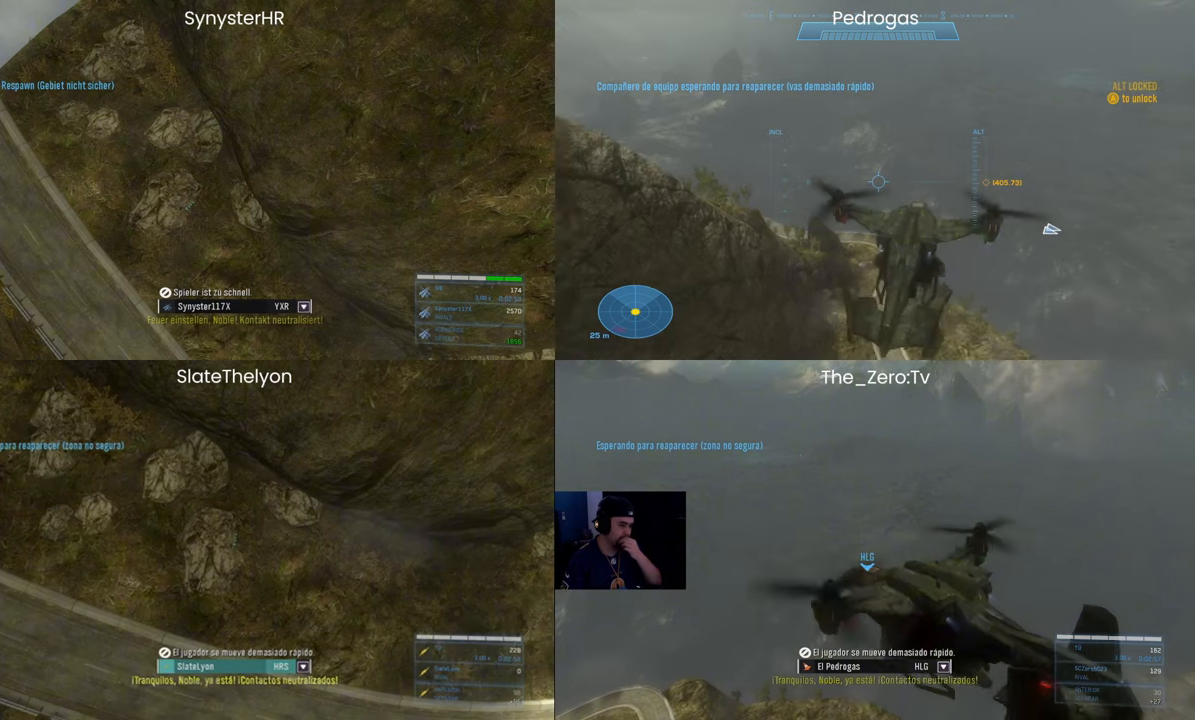
{"keys": ["ctrl"], "mouse": [], "events": [[500, "ctrl", "down"]]}
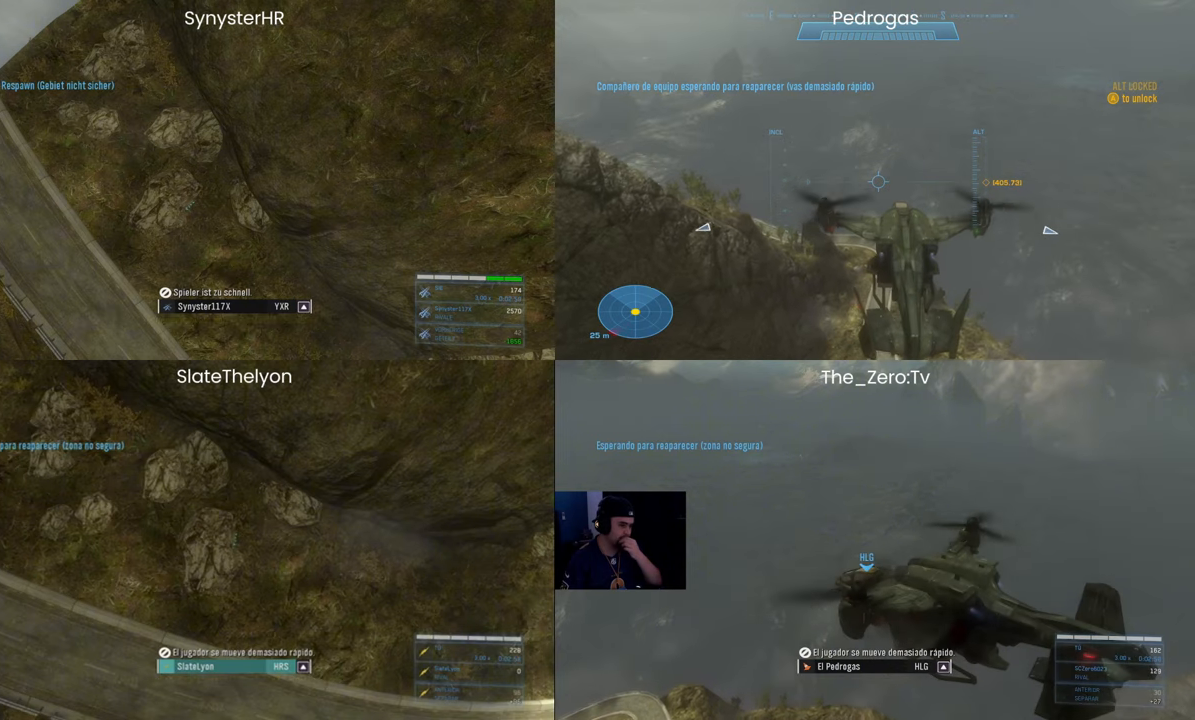
{"keys": [], "mouse": [], "events": [[33, "tab", "down"], [133, "ctrl", "up"], [167, "tab", "up"]]}